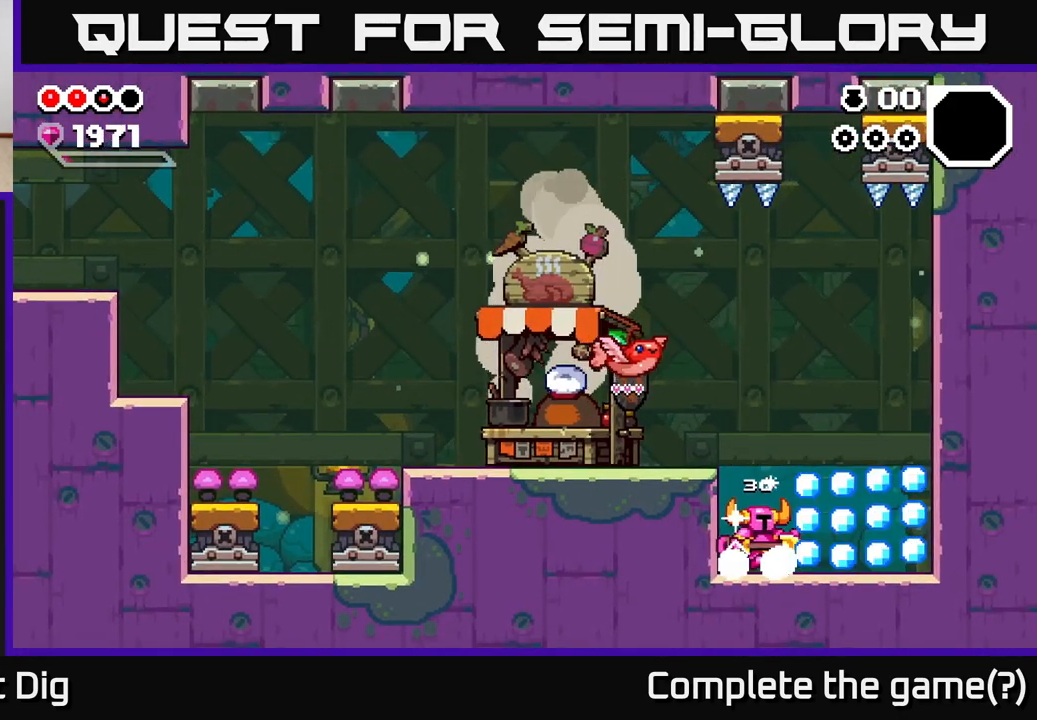
Gameplay with a controller (Xbox layout); each line is a JSON object with the inputs held at the frame after it. "events" lists button and stick changes between this image and that frame as [ms after this image, input, new state], when the widget could be followed in between.
{"buttons": [], "left_stick": "right", "right_stick": "center", "events": [[233, "A", "down"], [300, "A", "up"]]}
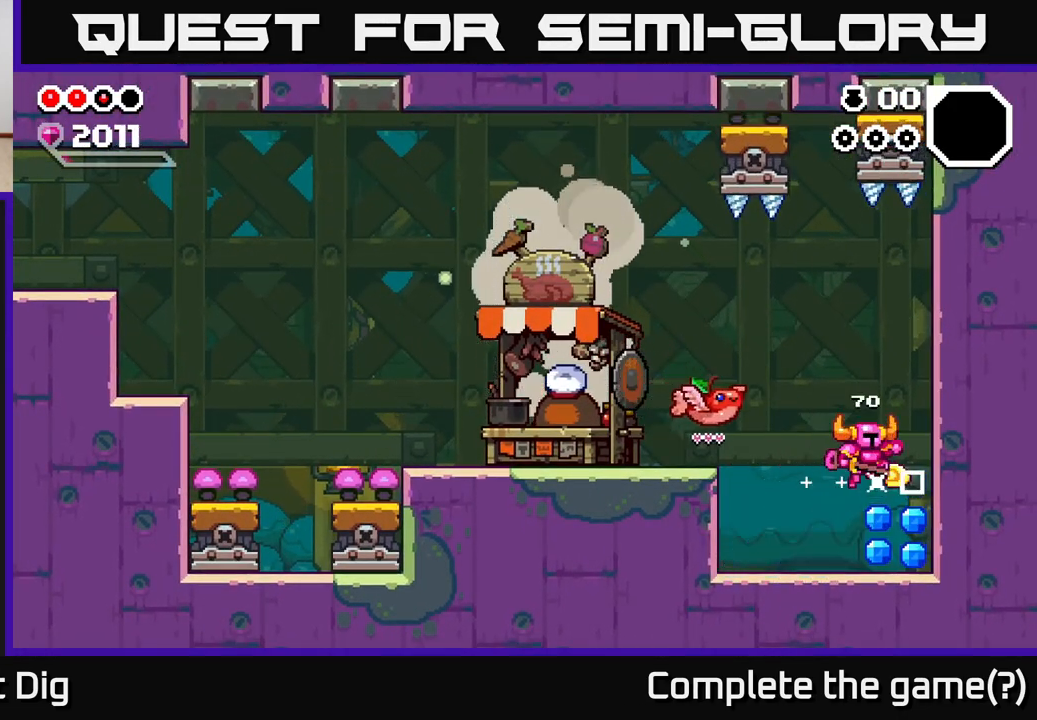
{"buttons": [], "left_stick": "center", "right_stick": "center", "events": [[217, "left_stick", "left"], [450, "left_stick", "center"]]}
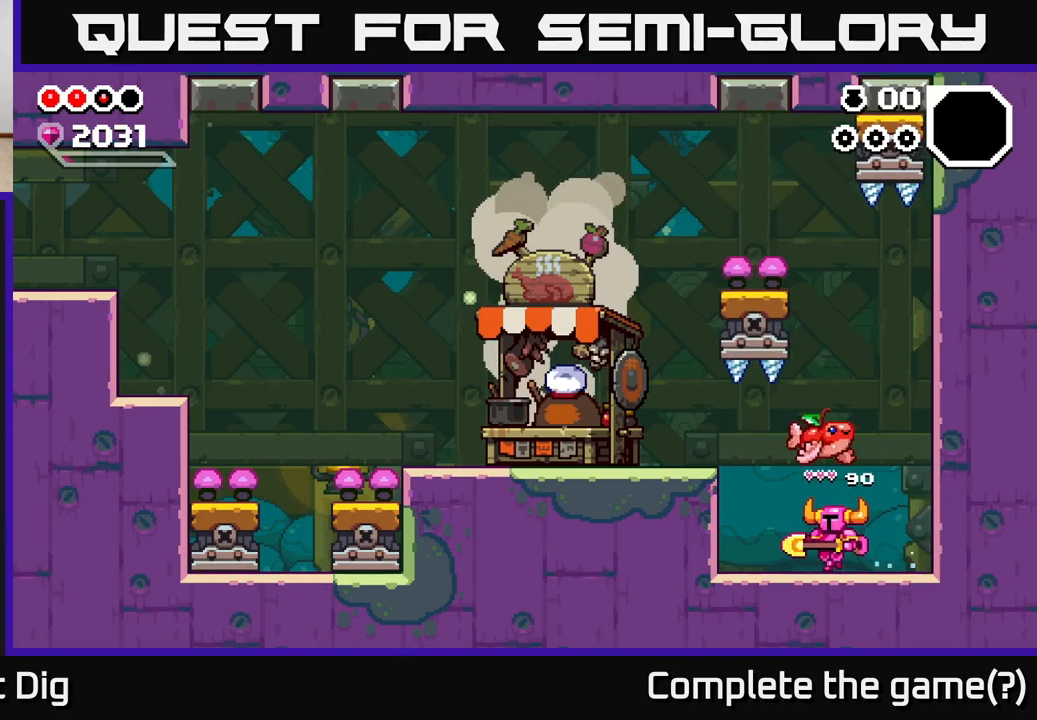
{"buttons": [], "left_stick": "center", "right_stick": "center", "events": []}
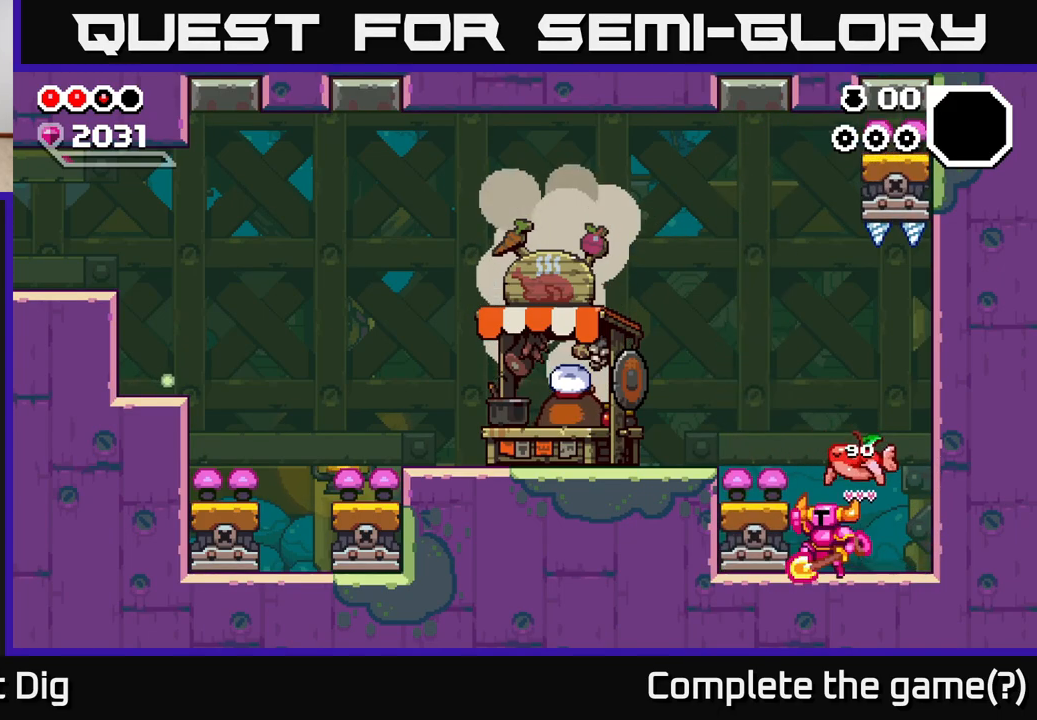
{"buttons": [], "left_stick": "left", "right_stick": "center", "events": [[33, "A", "down"], [117, "left_stick", "left"], [200, "A", "up"]]}
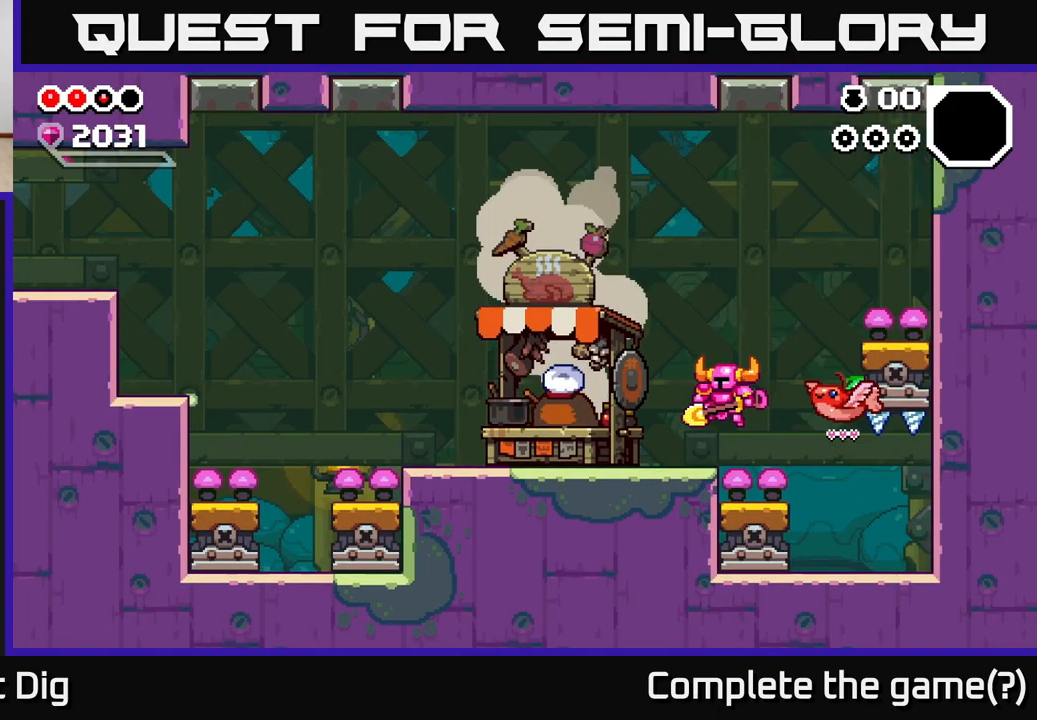
{"buttons": [], "left_stick": "center", "right_stick": "center", "events": [[400, "X", "down"], [467, "X", "up"], [467, "left_stick", "center"]]}
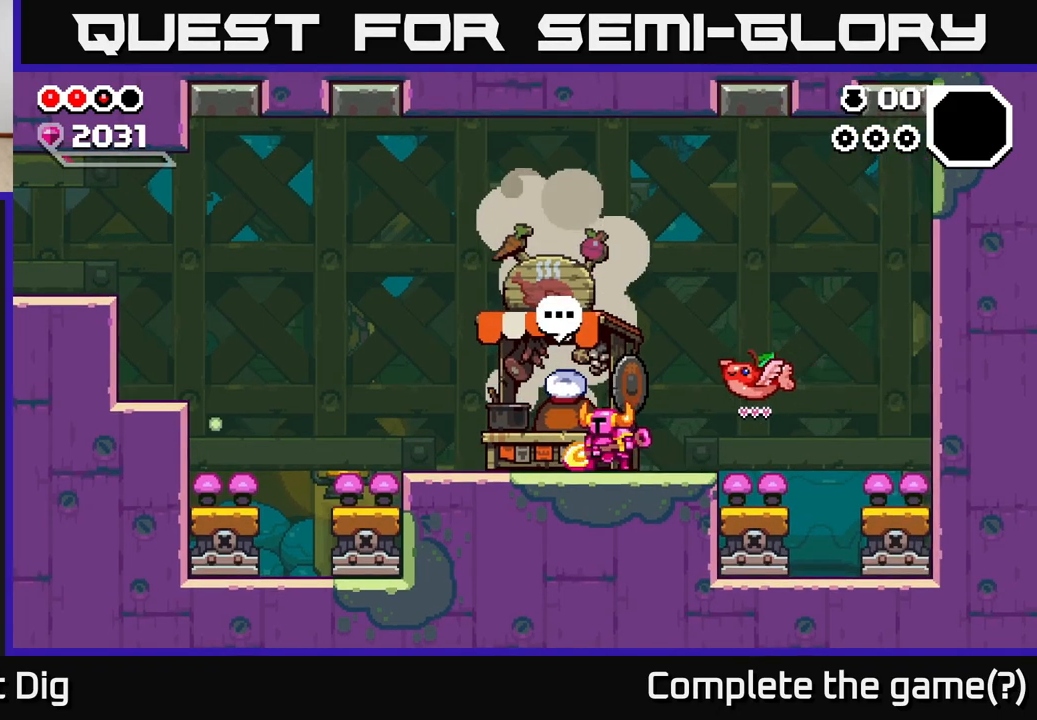
{"buttons": ["A"], "left_stick": "center", "right_stick": "center", "events": [[400, "A", "down"]]}
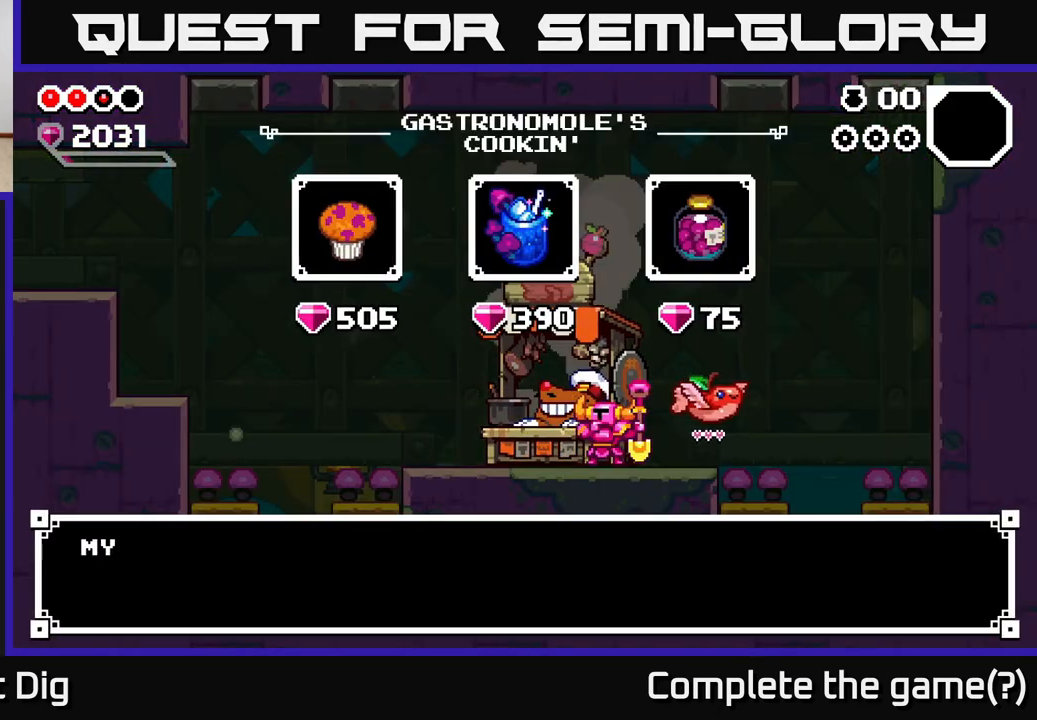
{"buttons": [], "left_stick": "center", "right_stick": "center", "events": [[17, "A", "up"], [367, "A", "down"], [433, "A", "up"]]}
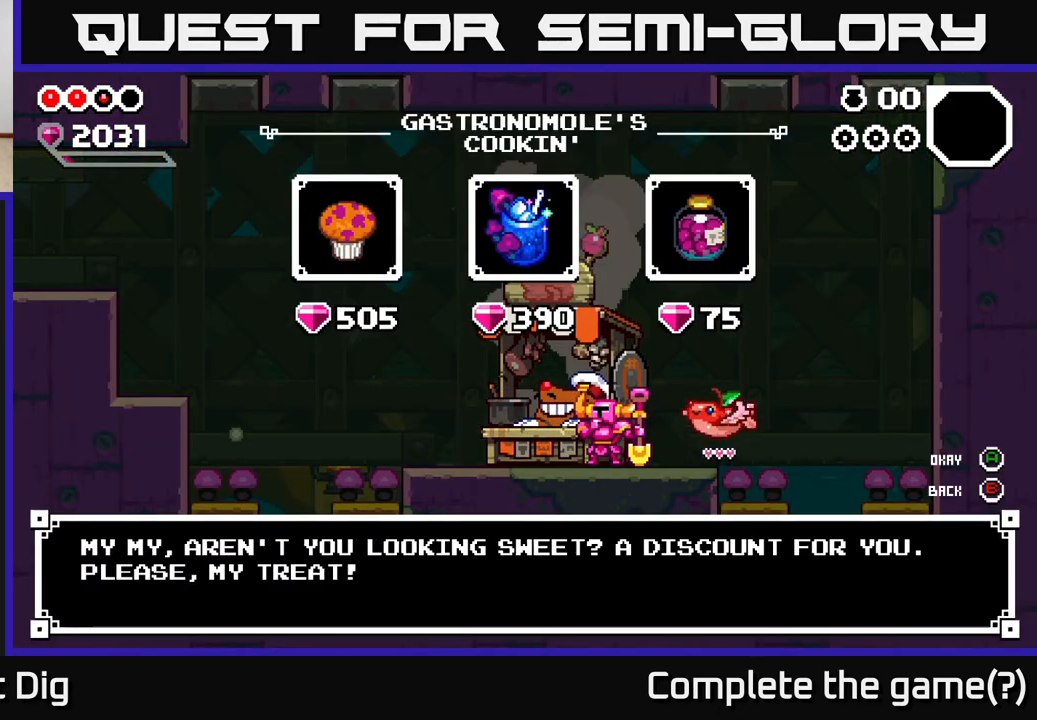
{"buttons": [], "left_stick": "right", "right_stick": "center", "events": [[67, "left_stick", "right"], [267, "left_stick", "center"], [433, "left_stick", "right"]]}
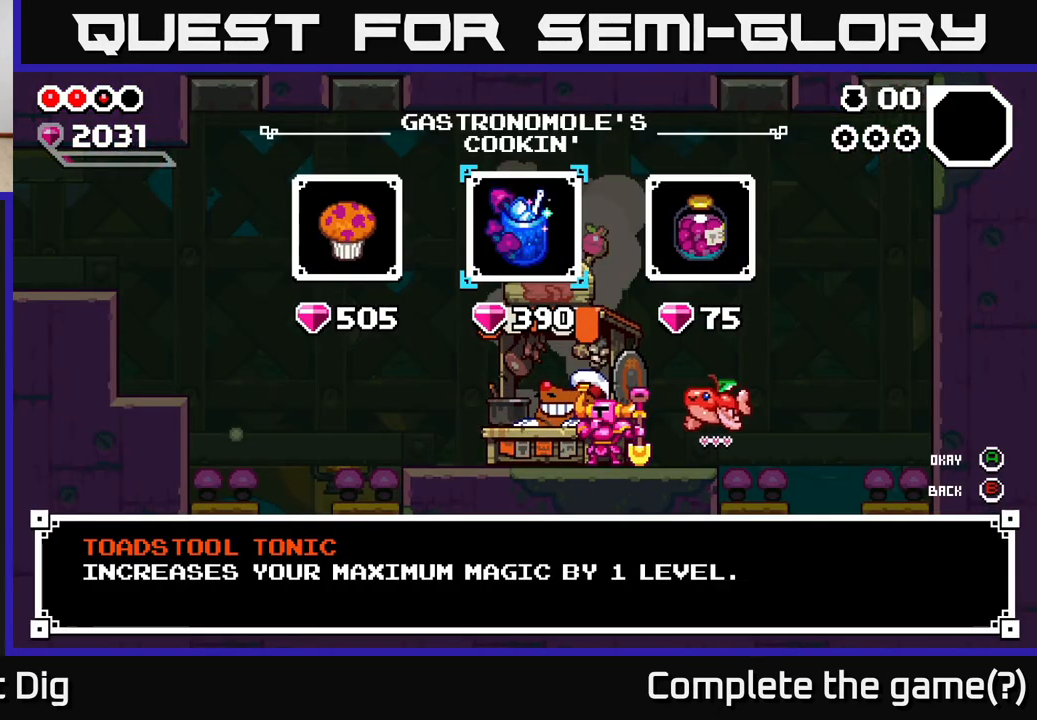
{"buttons": ["A"], "left_stick": "center", "right_stick": "center", "events": [[117, "left_stick", "center"], [183, "left_stick", "left"], [367, "left_stick", "center"], [417, "A", "down"]]}
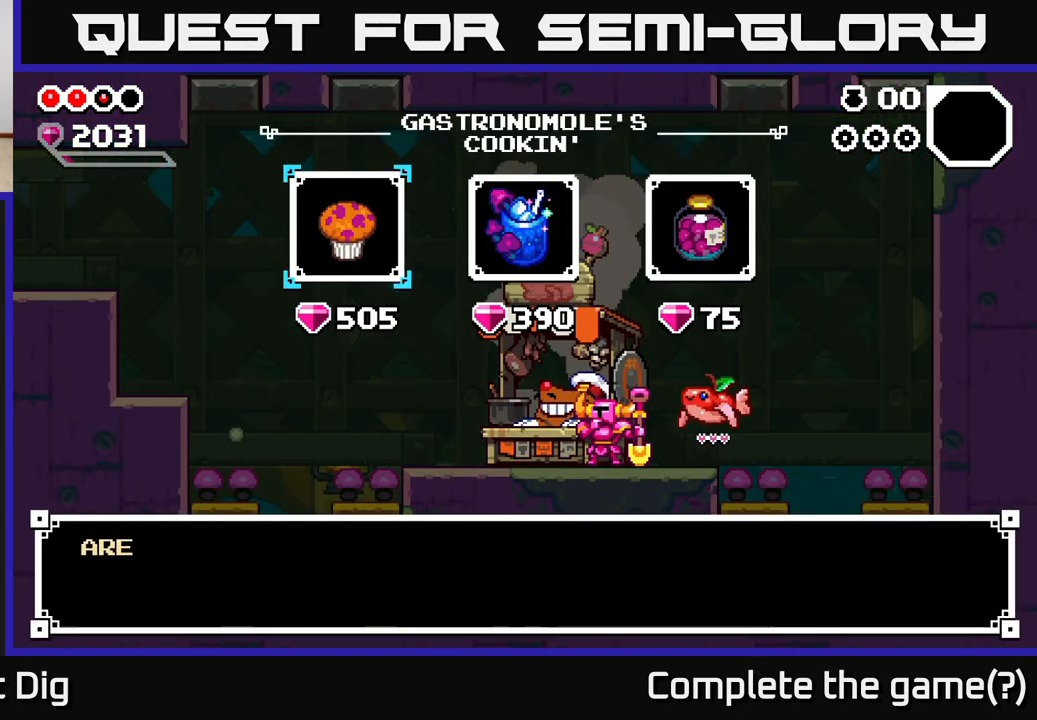
{"buttons": [], "left_stick": "center", "right_stick": "center", "events": [[33, "A", "up"], [117, "A", "down"], [217, "A", "up"], [317, "A", "down"], [417, "A", "up"]]}
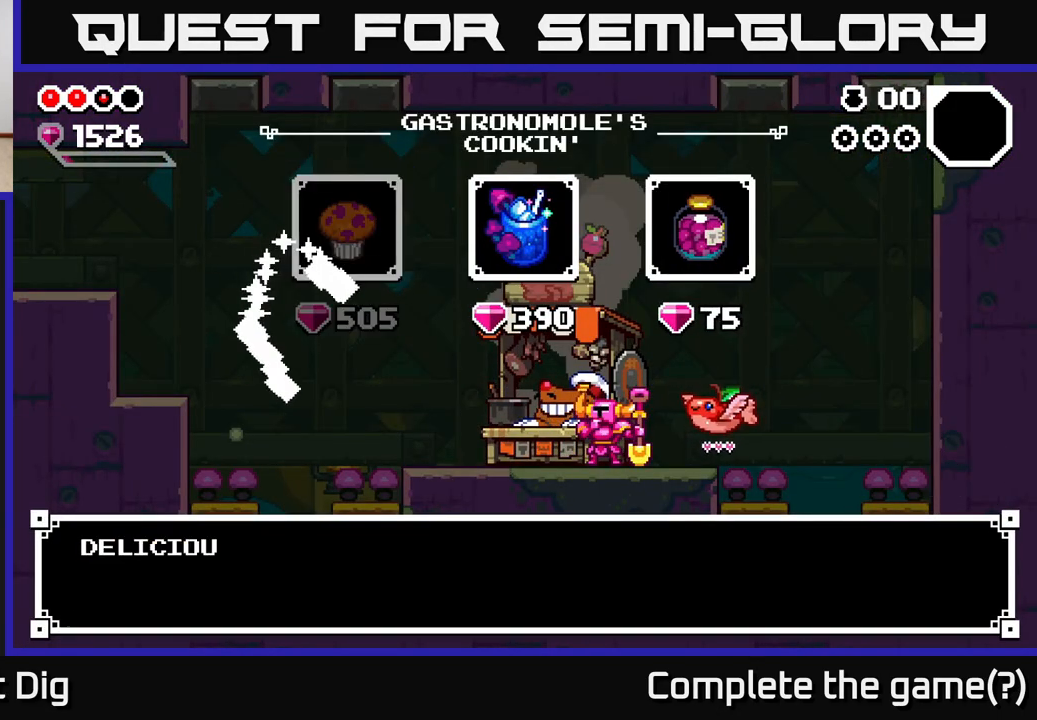
{"buttons": [], "left_stick": "center", "right_stick": "center", "events": [[183, "A", "down"], [283, "A", "up"]]}
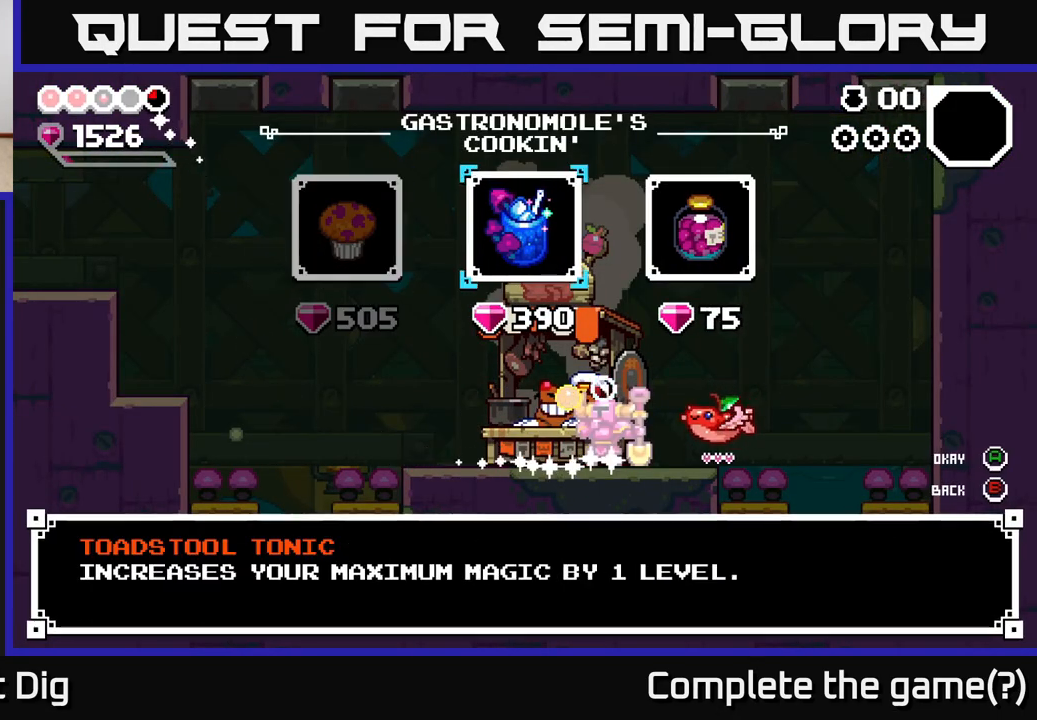
{"buttons": ["A"], "left_stick": "center", "right_stick": "center", "events": [[33, "left_stick", "right"], [200, "left_stick", "center"], [283, "A", "down"], [367, "A", "up"], [450, "A", "down"]]}
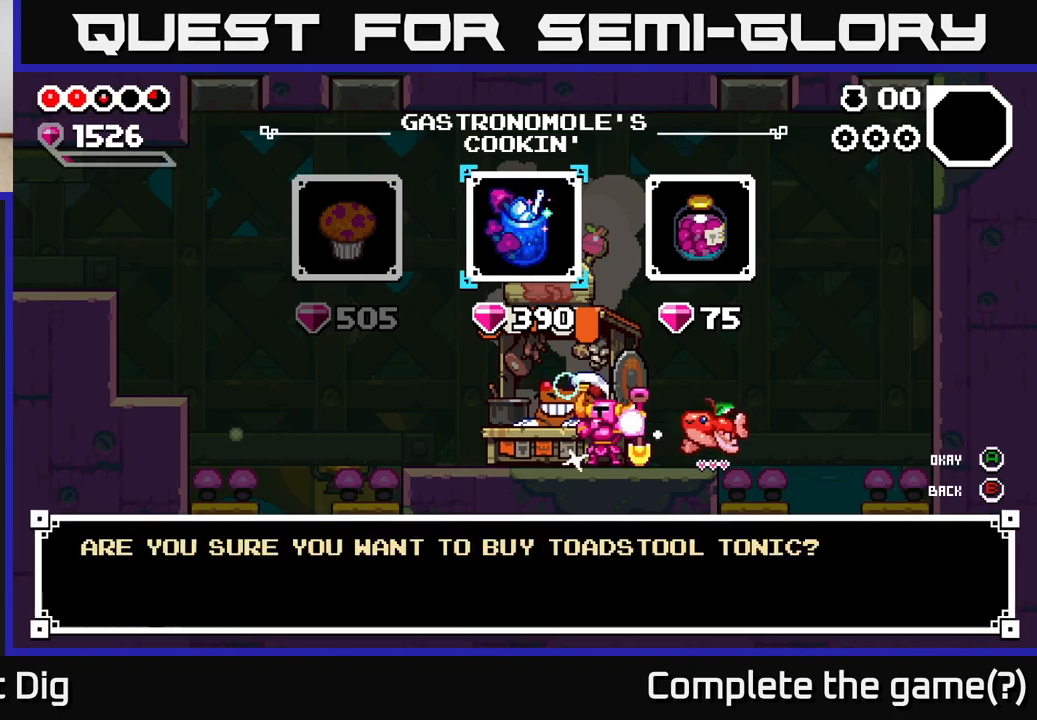
{"buttons": ["A"], "left_stick": "center", "right_stick": "center", "events": [[33, "A", "up"], [100, "A", "down"], [217, "A", "up"], [450, "A", "down"]]}
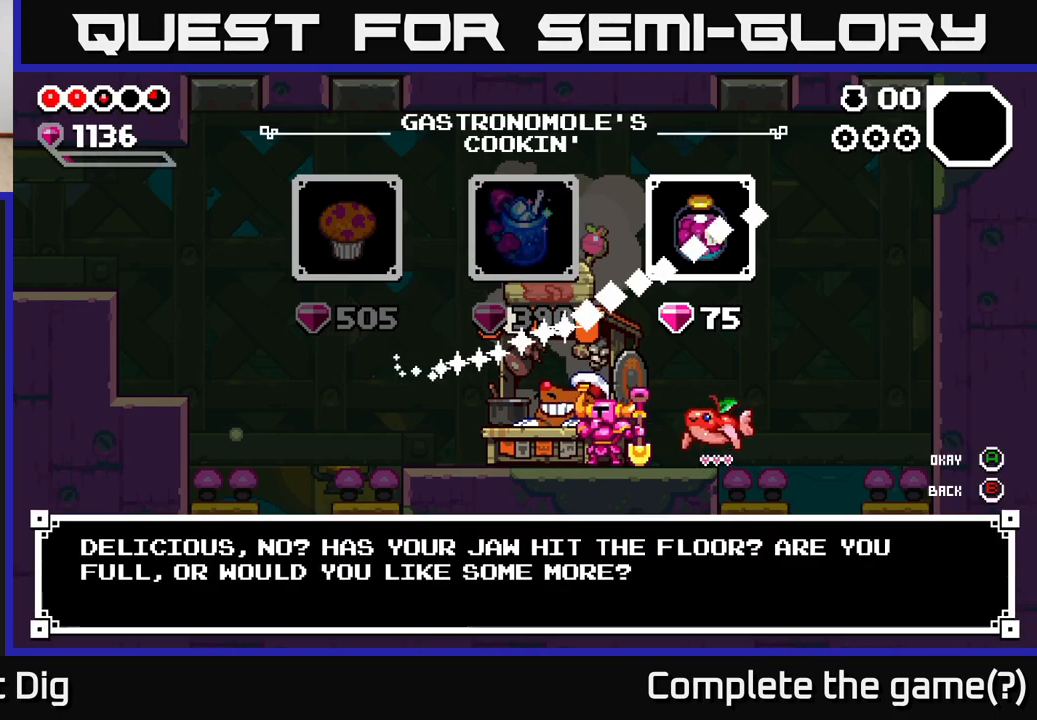
{"buttons": [], "left_stick": "center", "right_stick": "center", "events": [[50, "A", "up"], [250, "left_stick", "right"], [450, "left_stick", "center"]]}
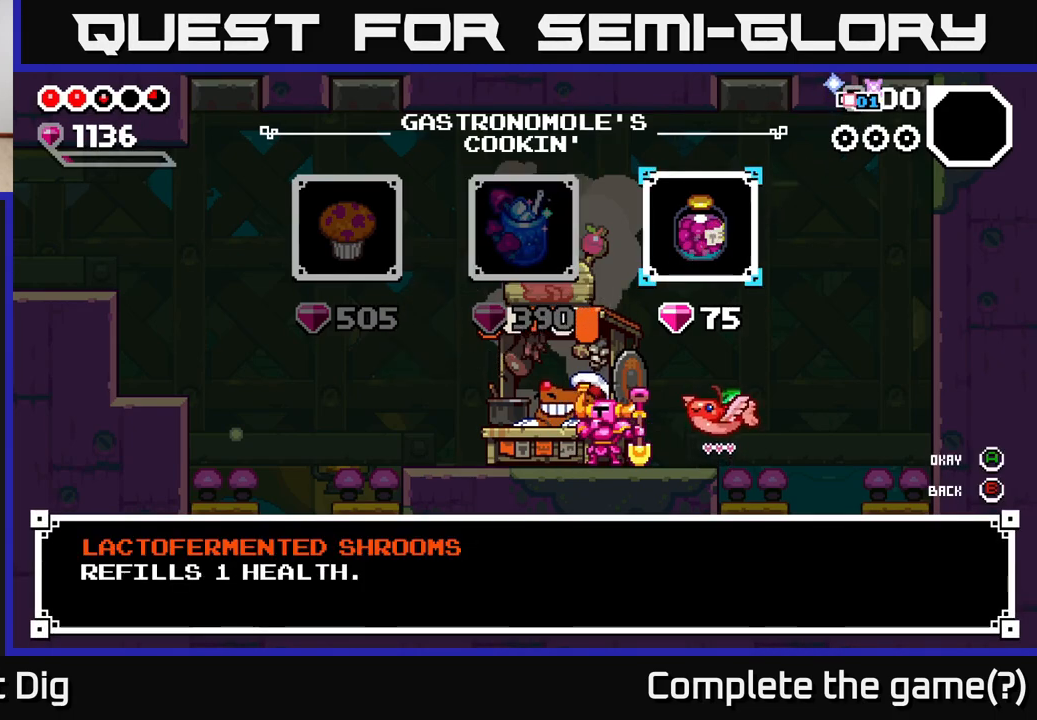
{"buttons": [], "left_stick": "center", "right_stick": "center", "events": [[367, "A", "down"], [417, "A", "up"]]}
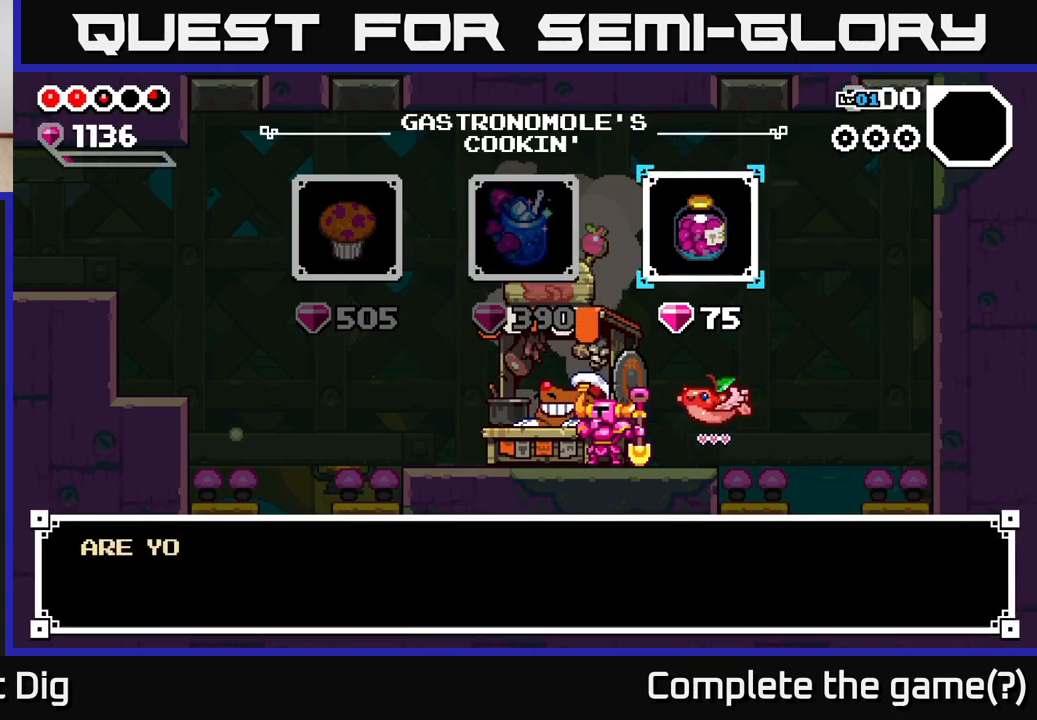
{"buttons": [], "left_stick": "center", "right_stick": "center", "events": [[33, "A", "down"], [83, "A", "up"], [183, "A", "down"], [267, "A", "up"]]}
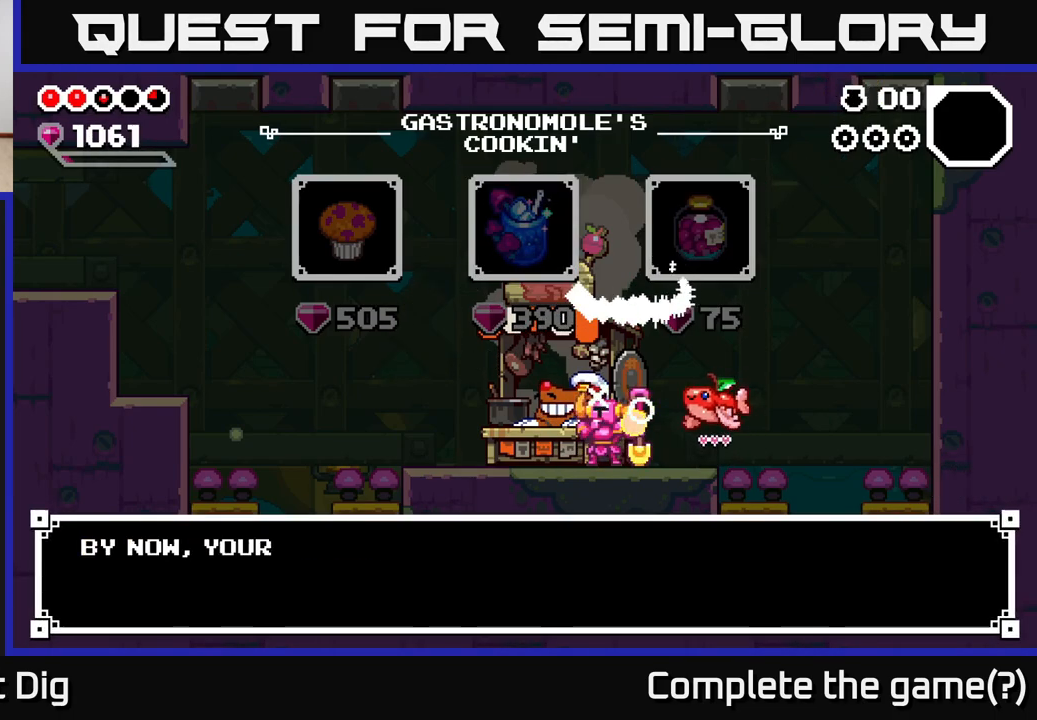
{"buttons": ["B"], "left_stick": "center", "right_stick": "center", "events": [[83, "B", "down"], [217, "B", "up"], [467, "B", "down"]]}
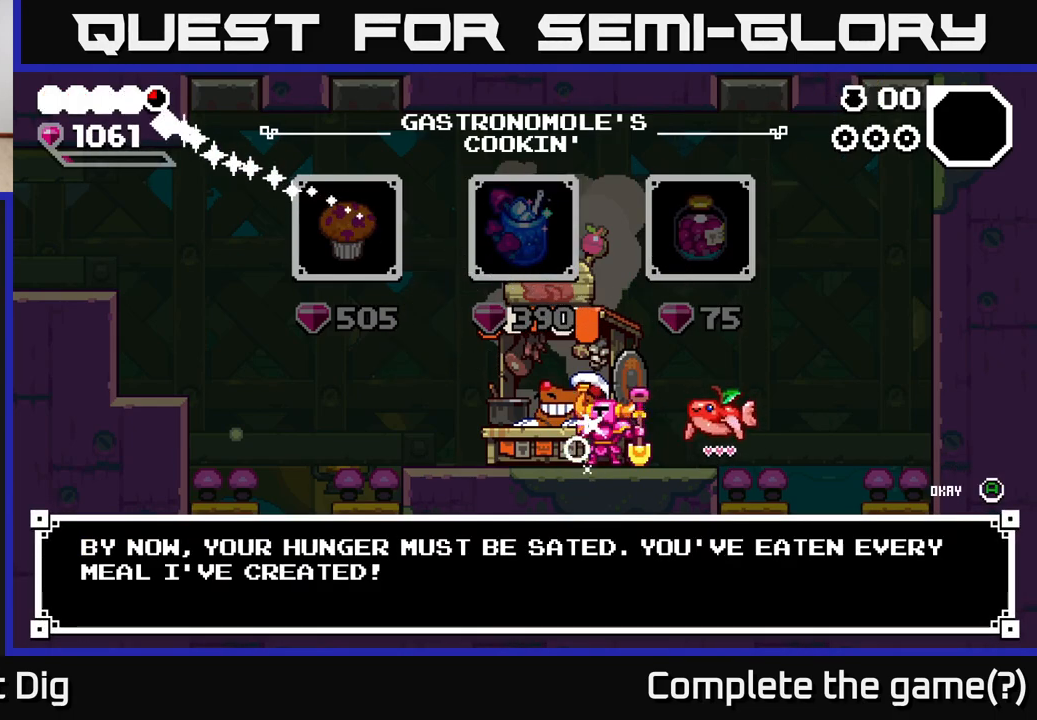
{"buttons": [], "left_stick": "left", "right_stick": "center", "events": [[50, "B", "up"], [317, "A", "down"], [400, "A", "up"], [483, "left_stick", "left"]]}
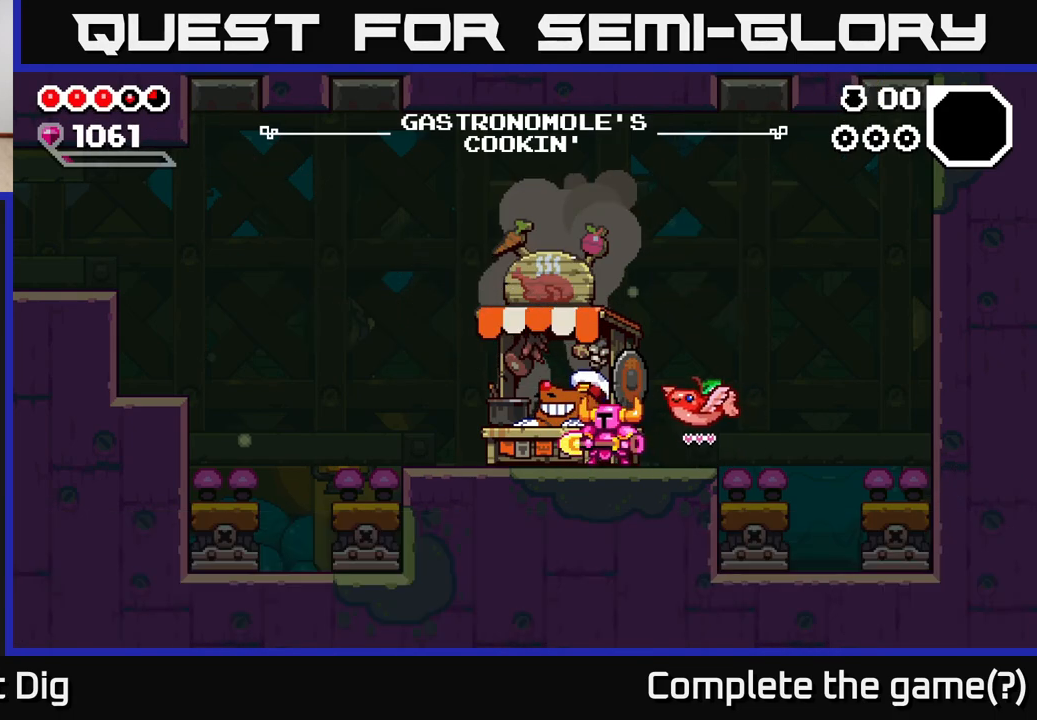
{"buttons": ["A"], "left_stick": "left", "right_stick": "center", "events": [[383, "A", "down"]]}
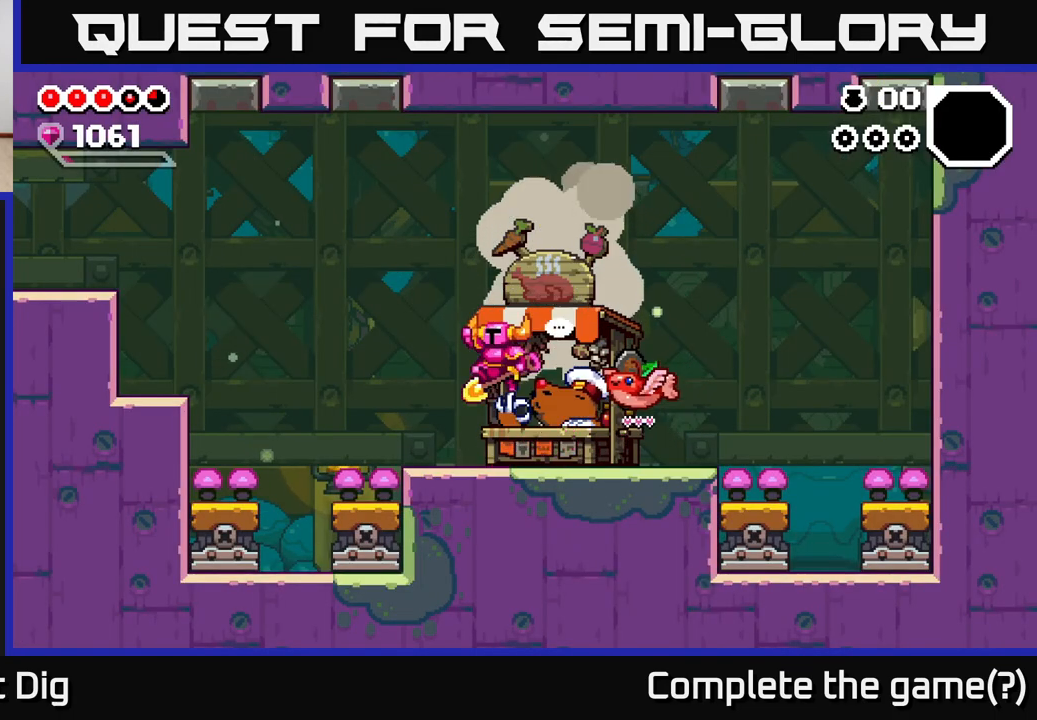
{"buttons": ["A"], "left_stick": "down-left", "right_stick": "center", "events": [[83, "A", "up"], [217, "left_stick", "down-left"], [317, "A", "down"]]}
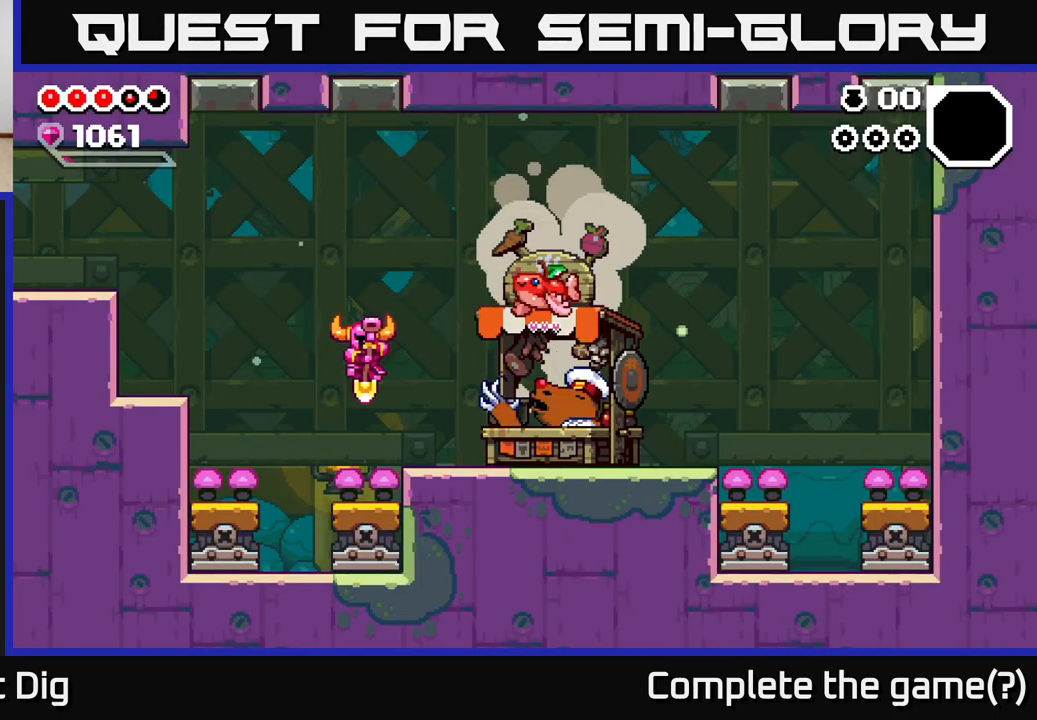
{"buttons": [], "left_stick": "down-left", "right_stick": "center", "events": [[417, "A", "up"]]}
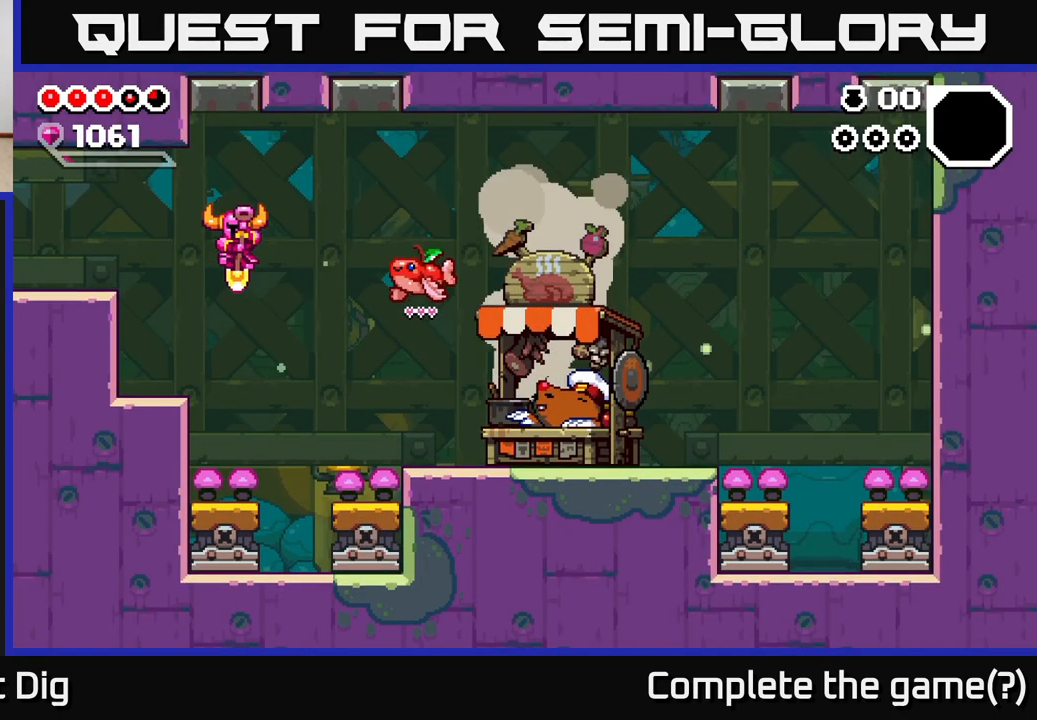
{"buttons": ["A"], "left_stick": "left", "right_stick": "center", "events": [[350, "A", "down"], [433, "left_stick", "left"]]}
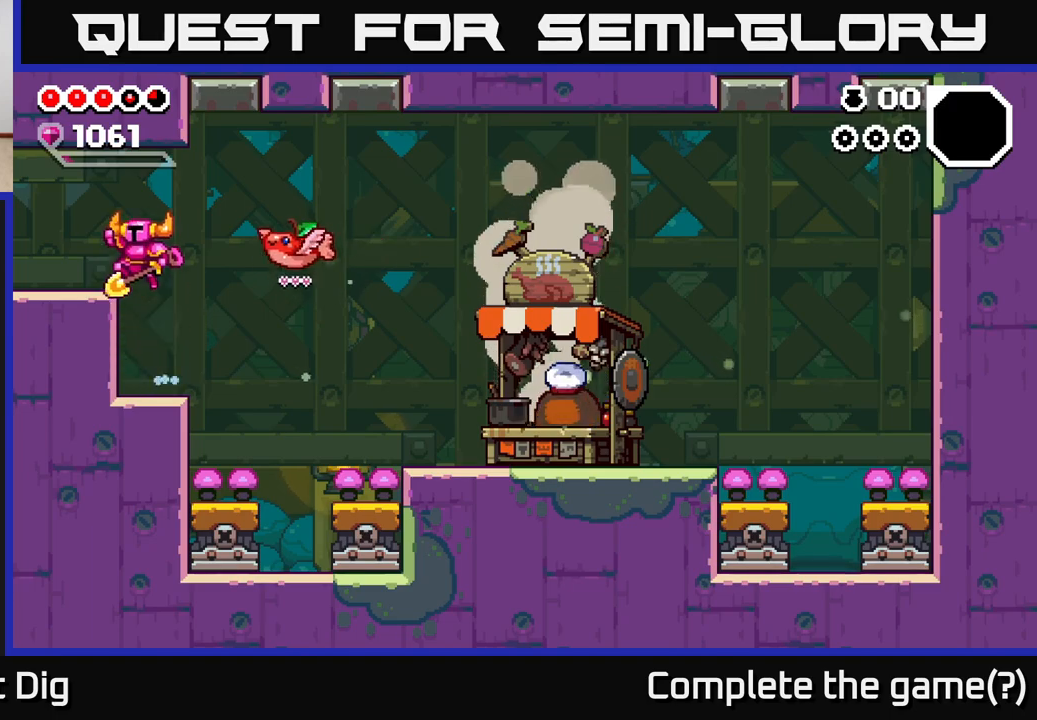
{"buttons": [], "left_stick": "left", "right_stick": "center", "events": [[117, "A", "up"]]}
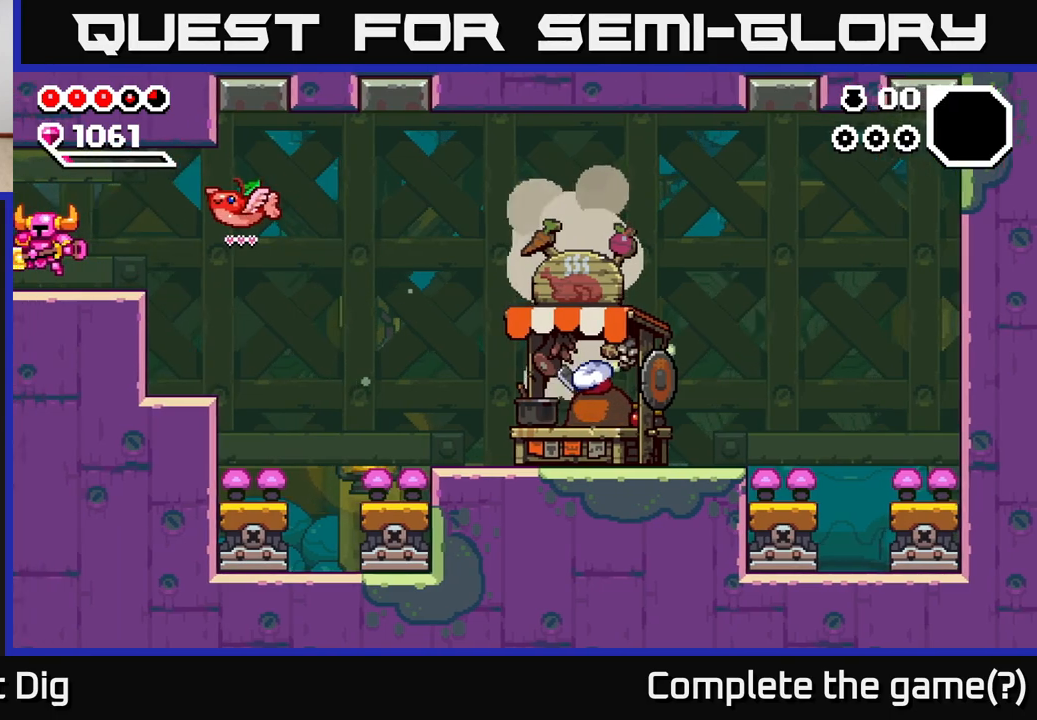
{"buttons": [], "left_stick": "center", "right_stick": "center", "events": [[200, "left_stick", "center"], [333, "left_stick", "left"], [500, "left_stick", "center"]]}
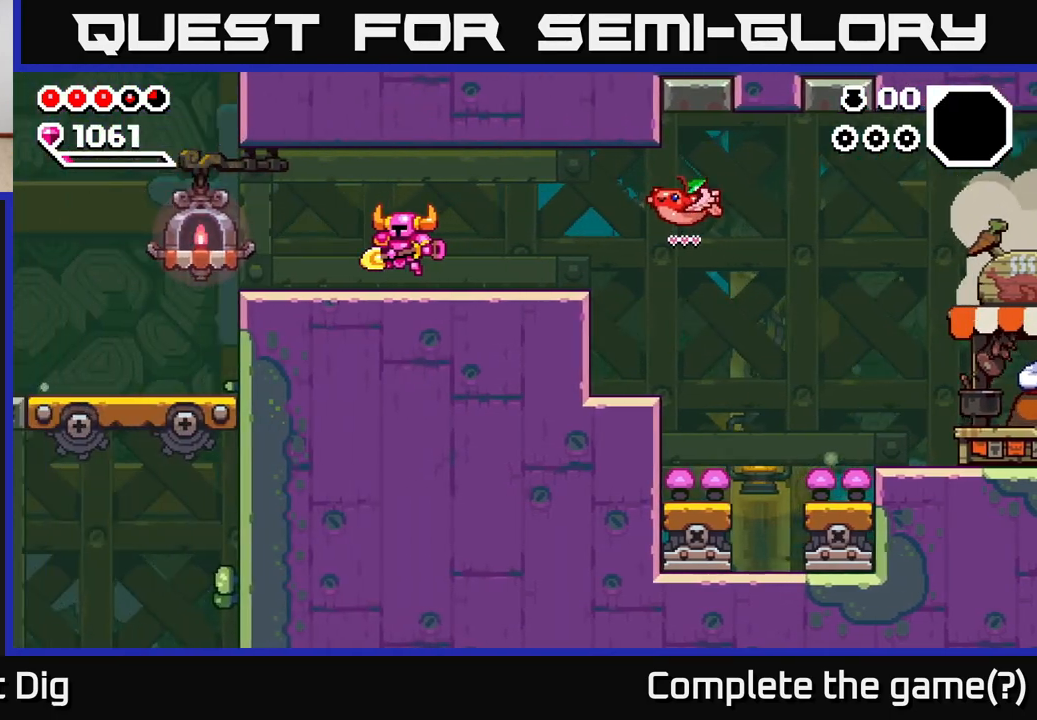
{"buttons": [], "left_stick": "left", "right_stick": "center", "events": [[133, "left_stick", "left"]]}
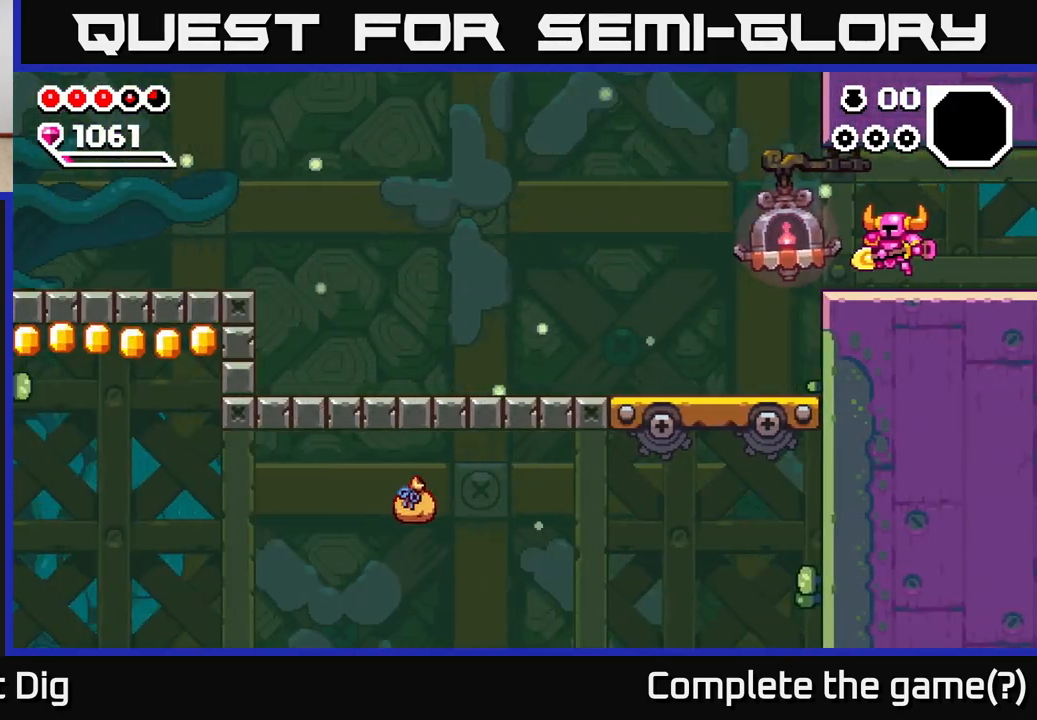
{"buttons": [], "left_stick": "left", "right_stick": "center", "events": []}
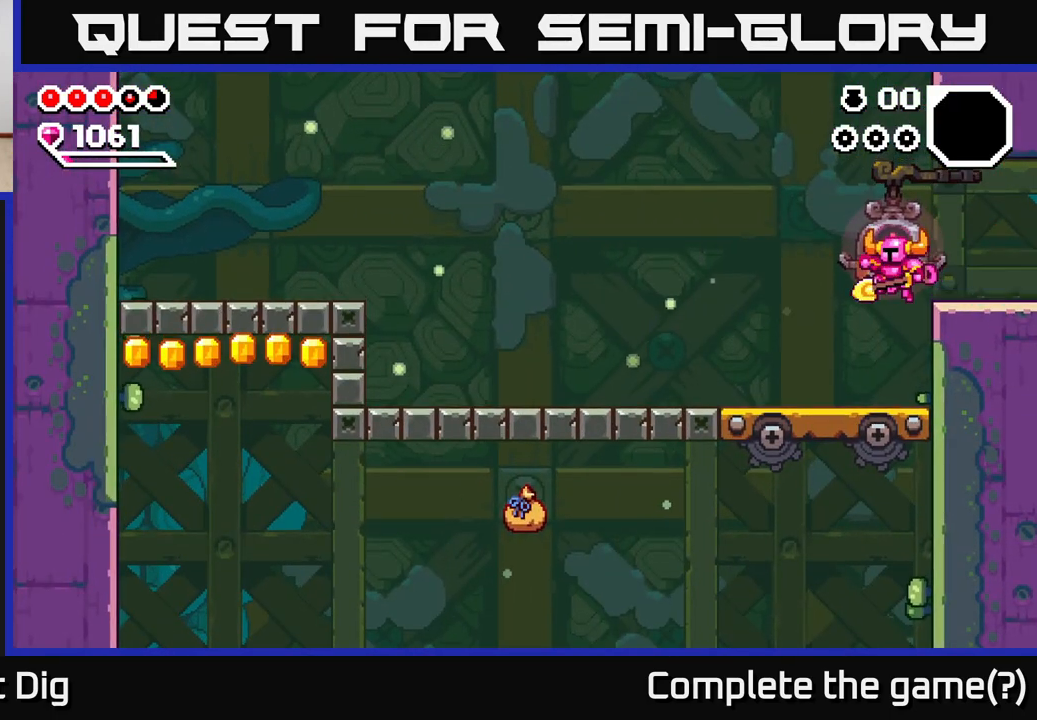
{"buttons": [], "left_stick": "down", "right_stick": "center", "events": [[217, "left_stick", "center"], [433, "left_stick", "down"]]}
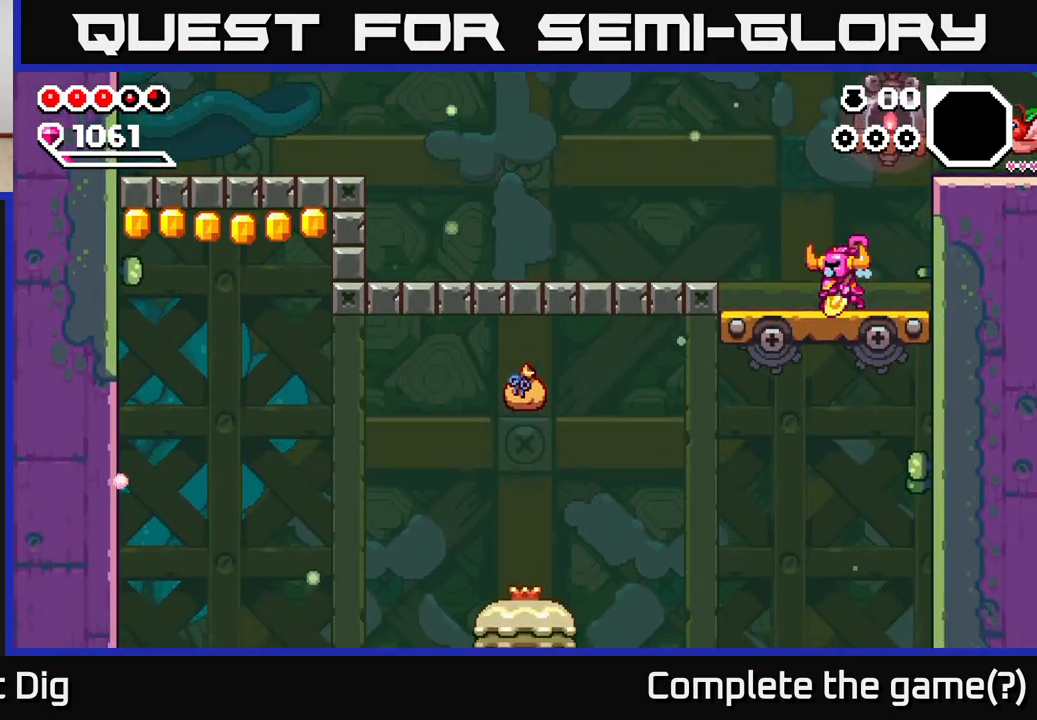
{"buttons": [], "left_stick": "center", "right_stick": "center", "events": [[33, "left_stick", "down-left"], [267, "left_stick", "left"], [417, "left_stick", "center"]]}
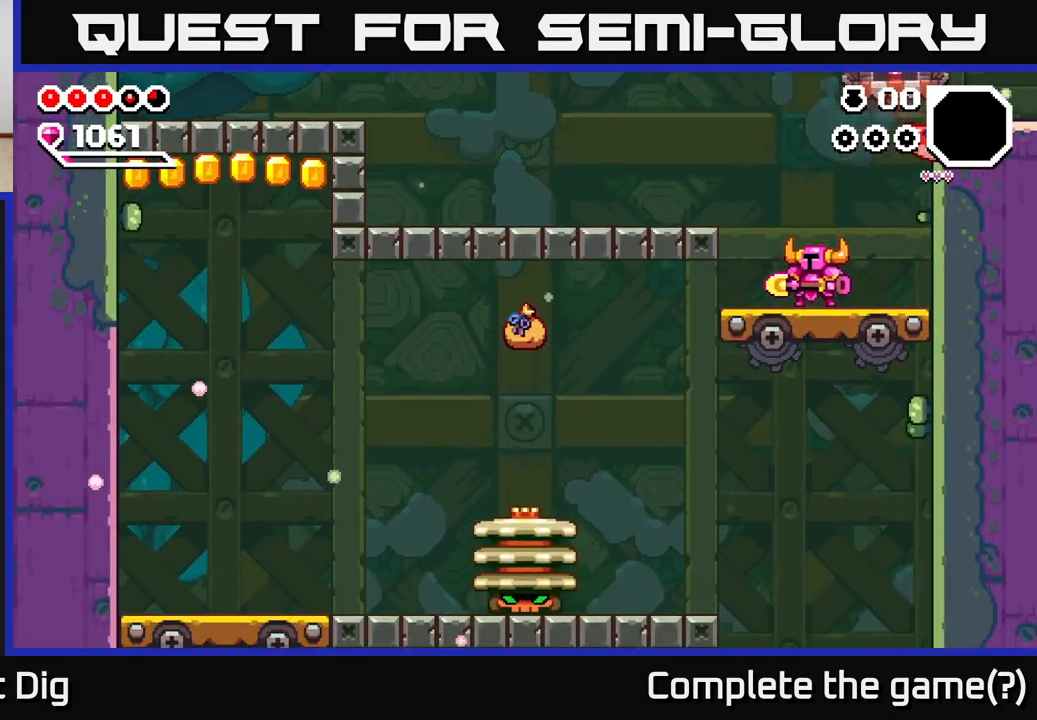
{"buttons": [], "left_stick": "left", "right_stick": "center", "events": [[167, "left_stick", "left"]]}
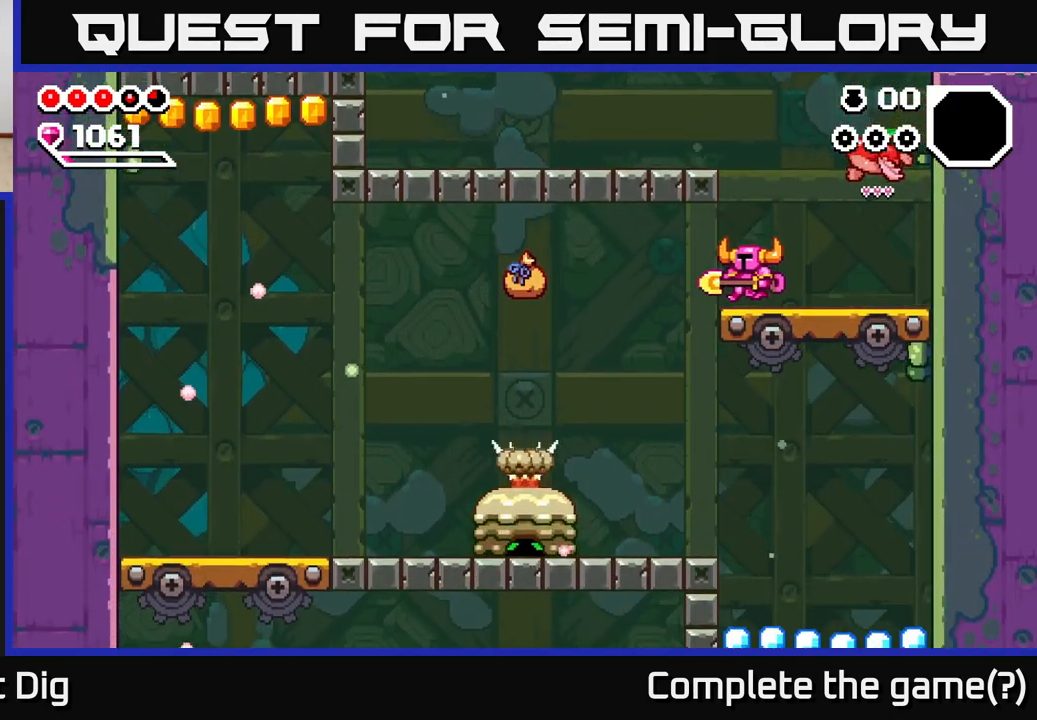
{"buttons": ["A"], "left_stick": "down-left", "right_stick": "center", "events": [[200, "A", "down"], [250, "left_stick", "down-left"]]}